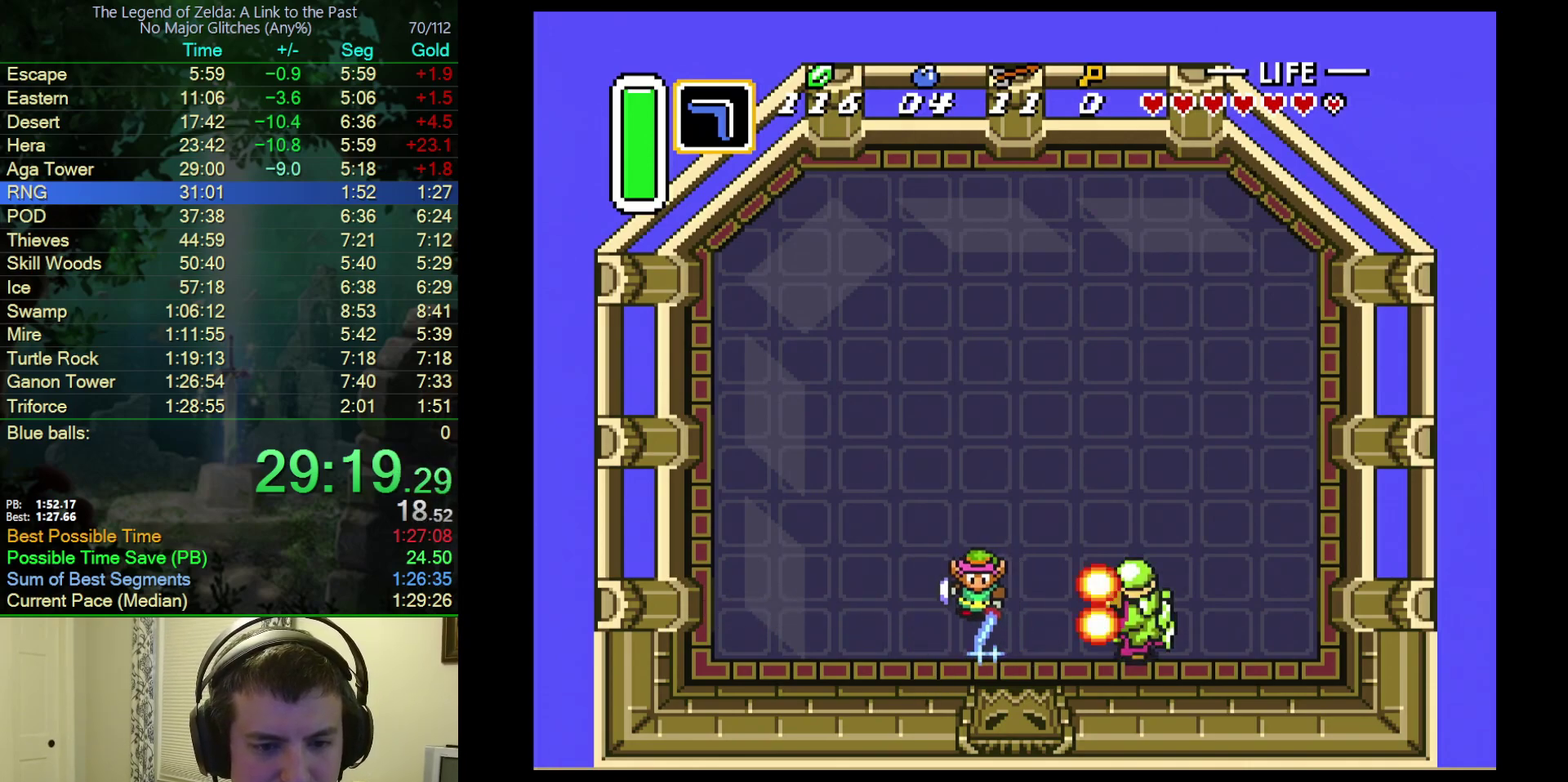
Gameplay with a controller (Nintendo layout); each line is a JSON object with the inputs held at the frame after it. "events" lists button and stick changes between this image and that frame as [ms after this image, input, new state], when the widget could be followed in between. Not read: L3 R3.
{"buttons": ["B"], "events": []}
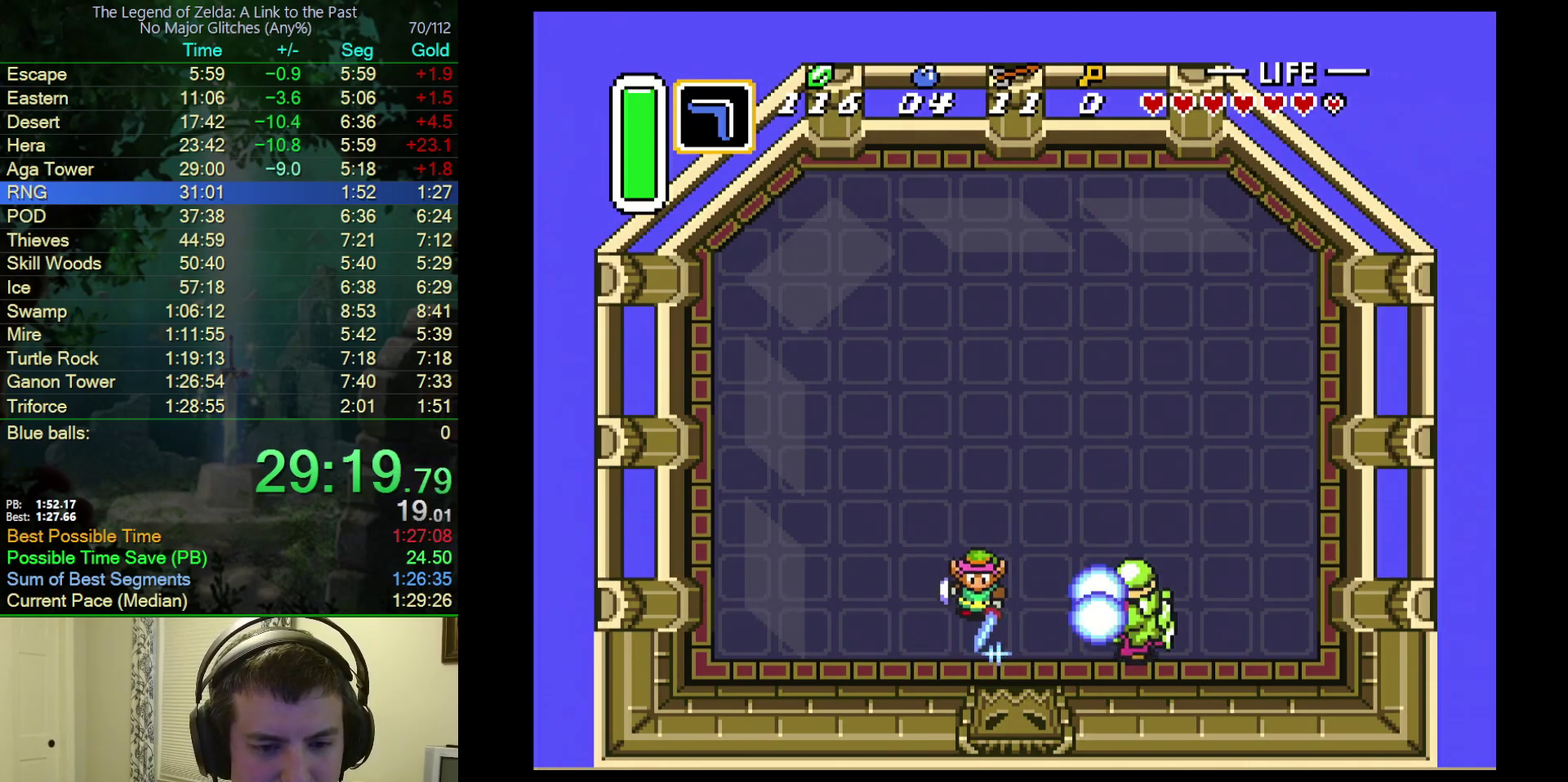
{"buttons": [], "events": [[383, "B", "up"]]}
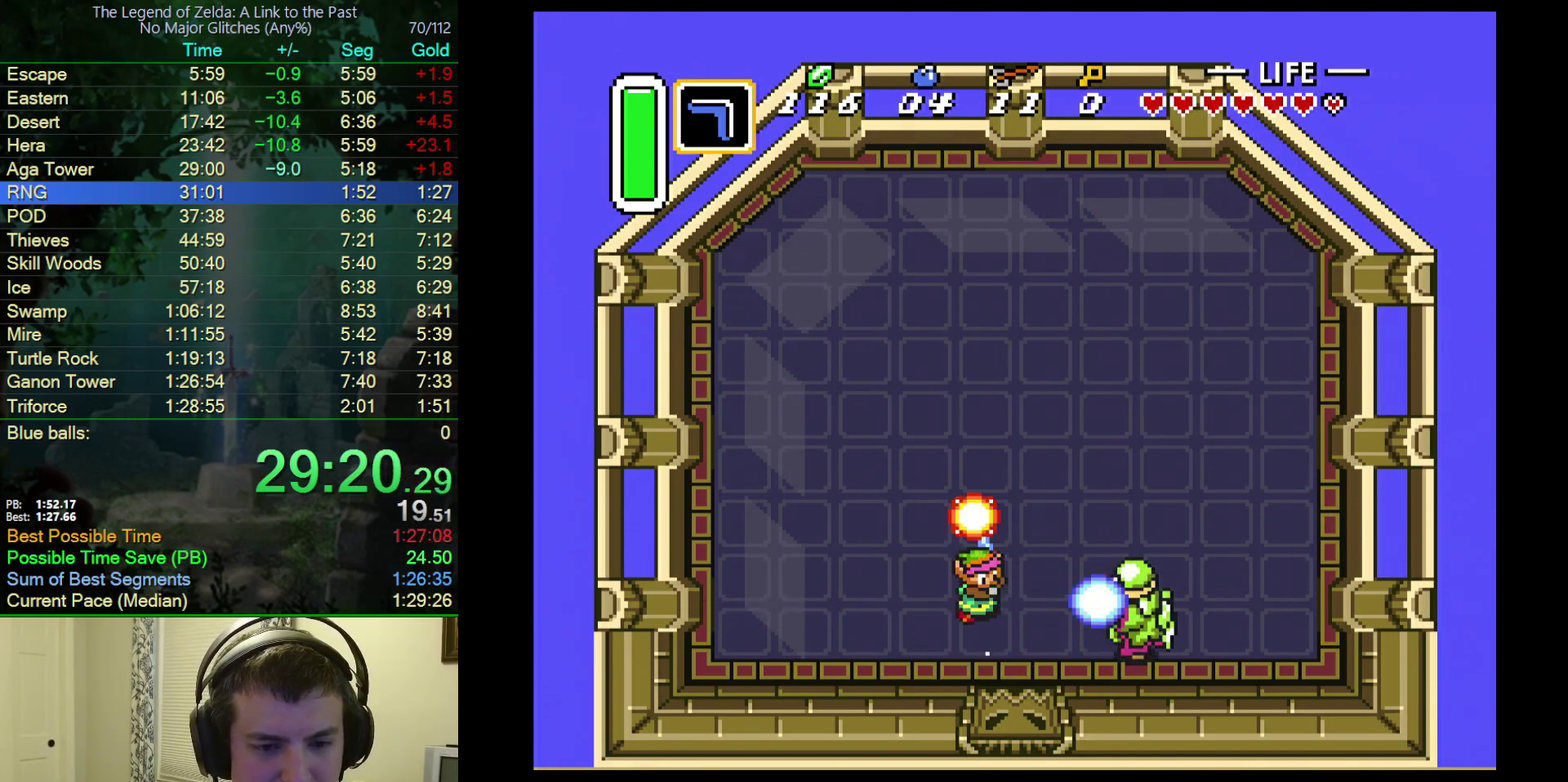
{"buttons": [], "events": []}
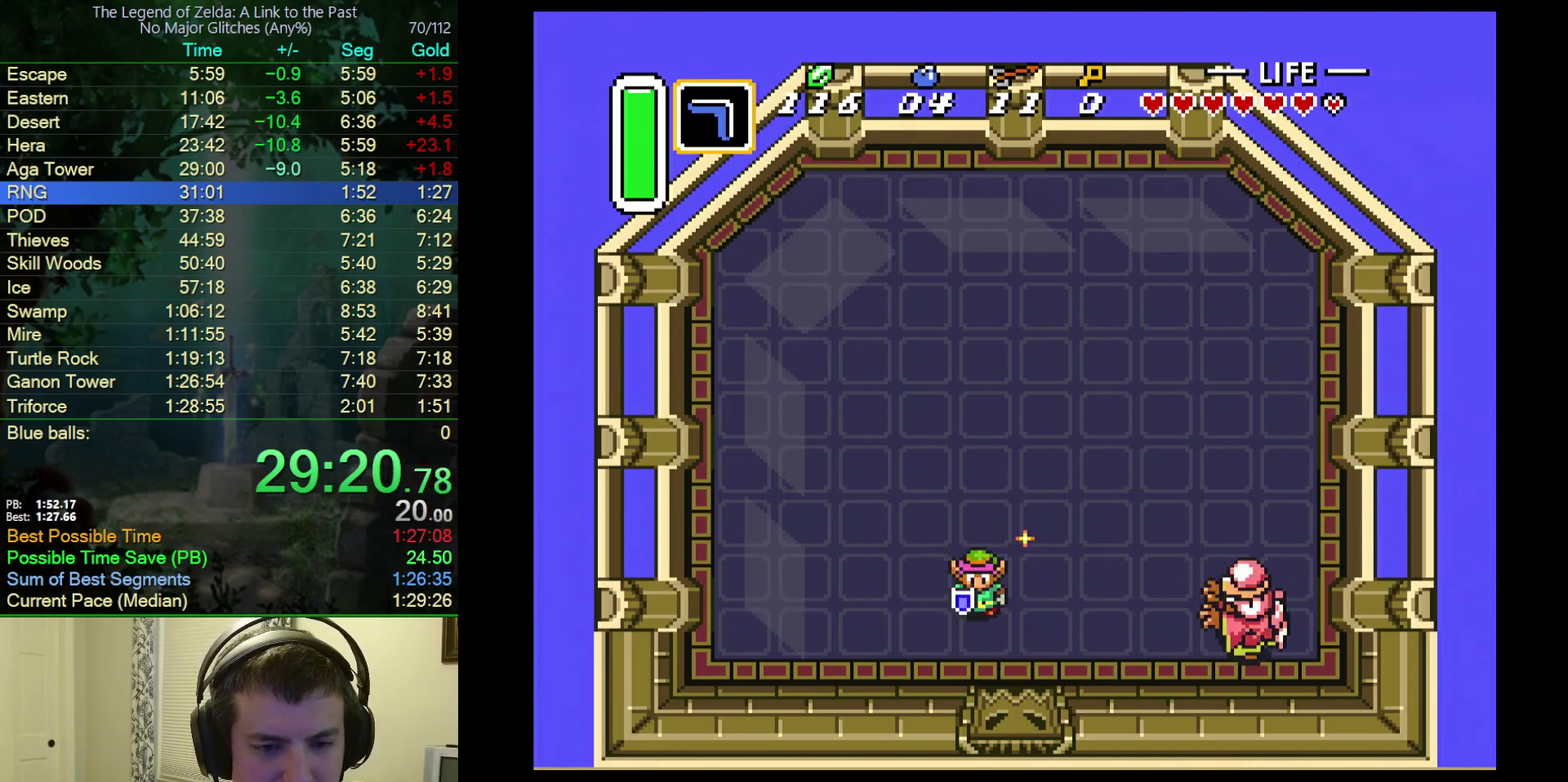
{"buttons": ["B", "DPAD_UP"], "events": [[167, "B", "down"], [500, "DPAD_UP", "down"]]}
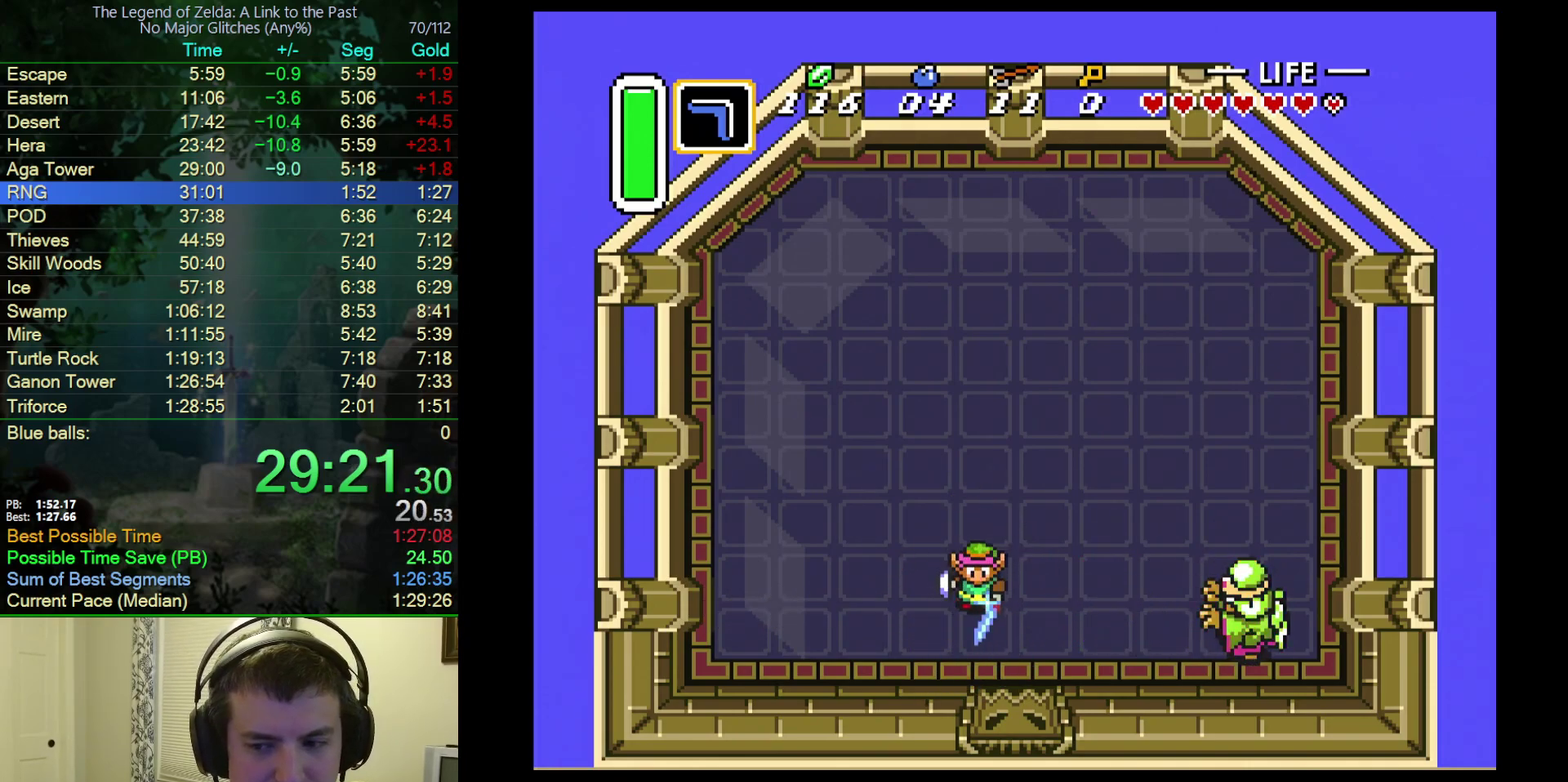
{"buttons": ["B"], "events": [[67, "DPAD_UP", "up"], [200, "DPAD_RIGHT", "down"], [267, "DPAD_RIGHT", "up"]]}
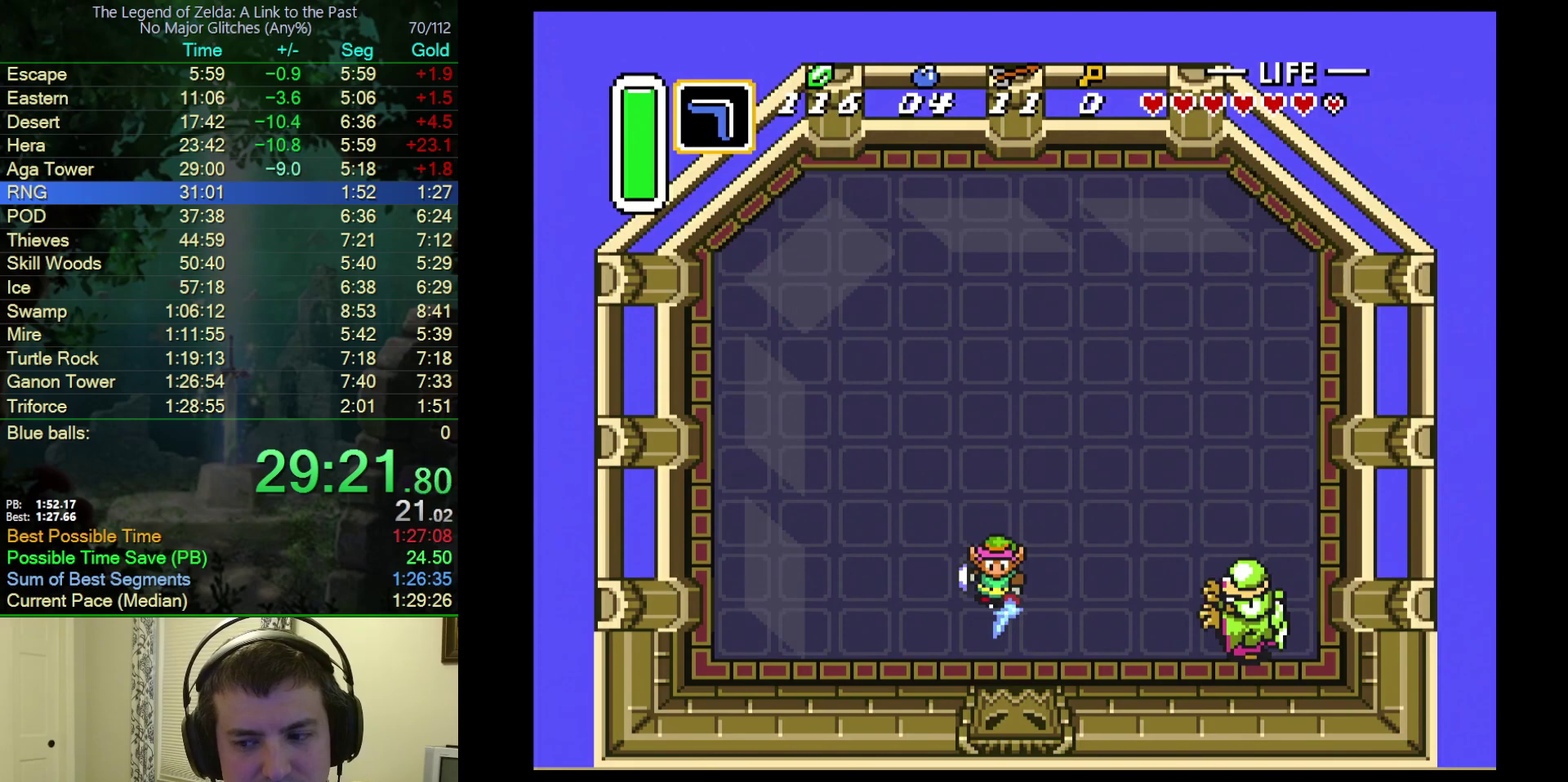
{"buttons": ["B"], "events": []}
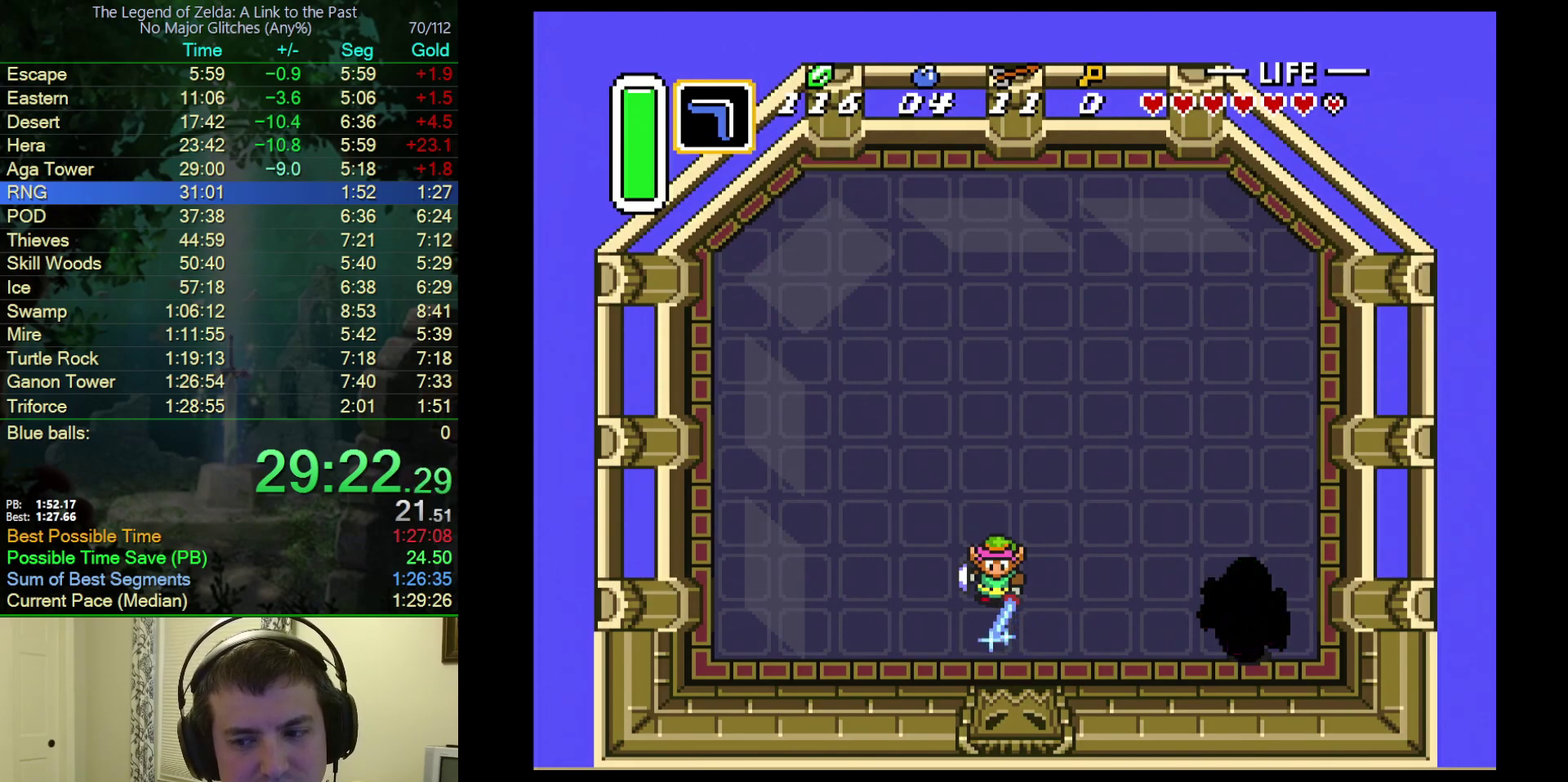
{"buttons": ["B", "DPAD_UP"], "events": [[383, "DPAD_UP", "down"]]}
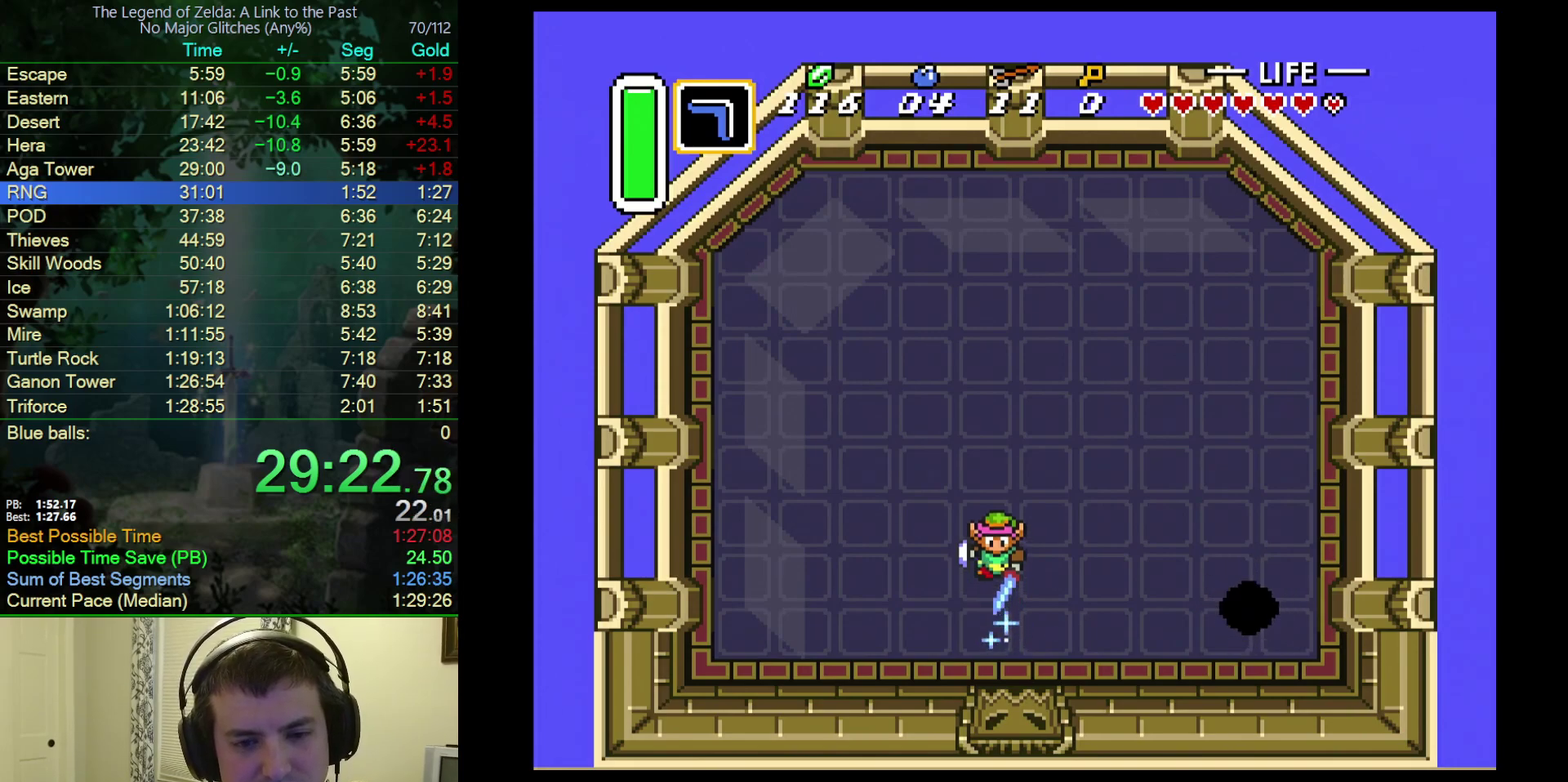
{"buttons": ["B", "DPAD_UP"], "events": [[67, "DPAD_UP", "up"], [417, "DPAD_UP", "down"]]}
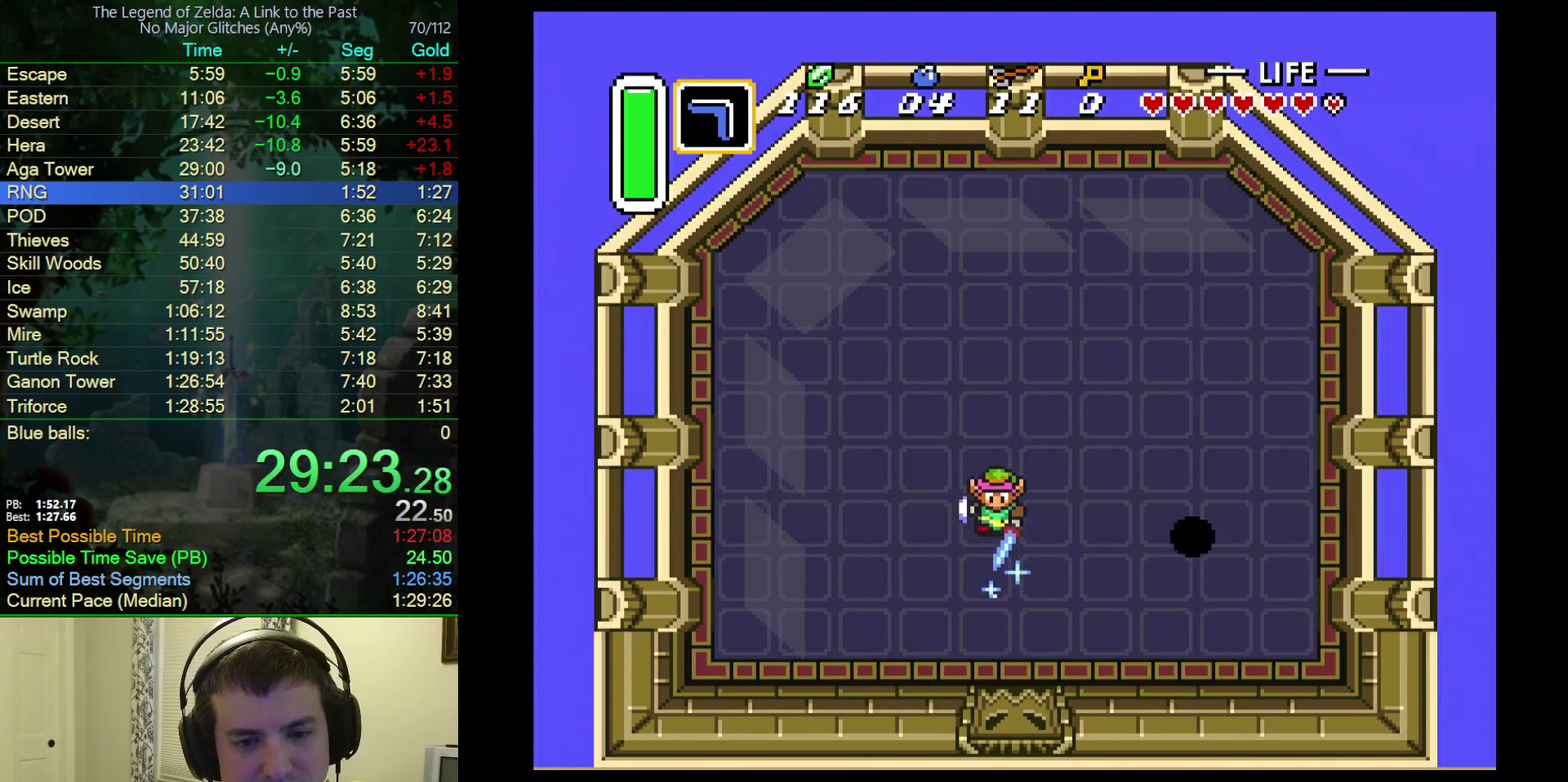
{"buttons": ["B", "DPAD_UP"], "events": [[217, "DPAD_UP", "up"], [500, "DPAD_UP", "down"]]}
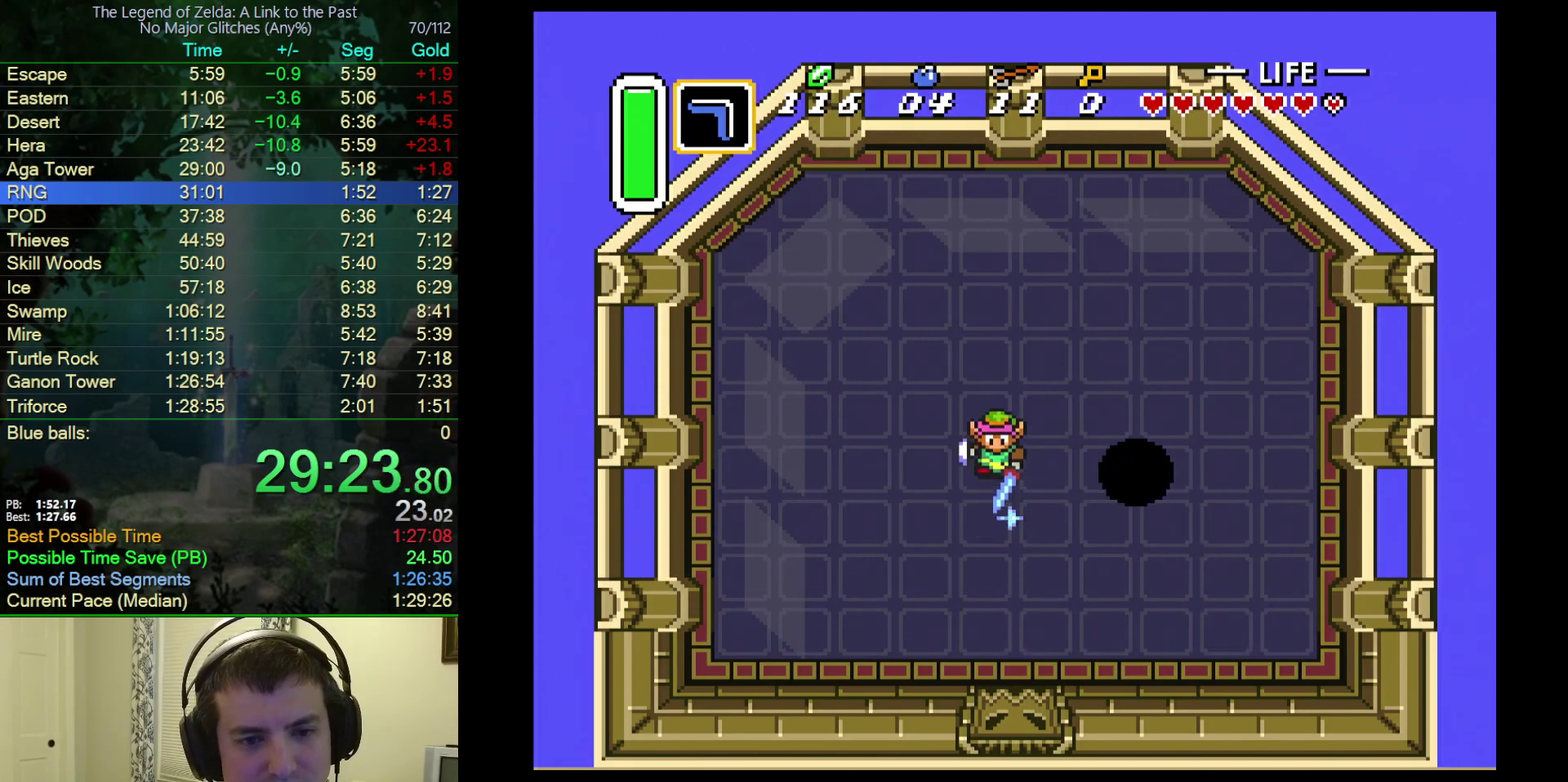
{"buttons": ["B"], "events": [[100, "DPAD_UP", "up"], [200, "DPAD_DOWN", "down"], [300, "DPAD_DOWN", "up"], [400, "DPAD_LEFT", "down"], [467, "DPAD_LEFT", "up"]]}
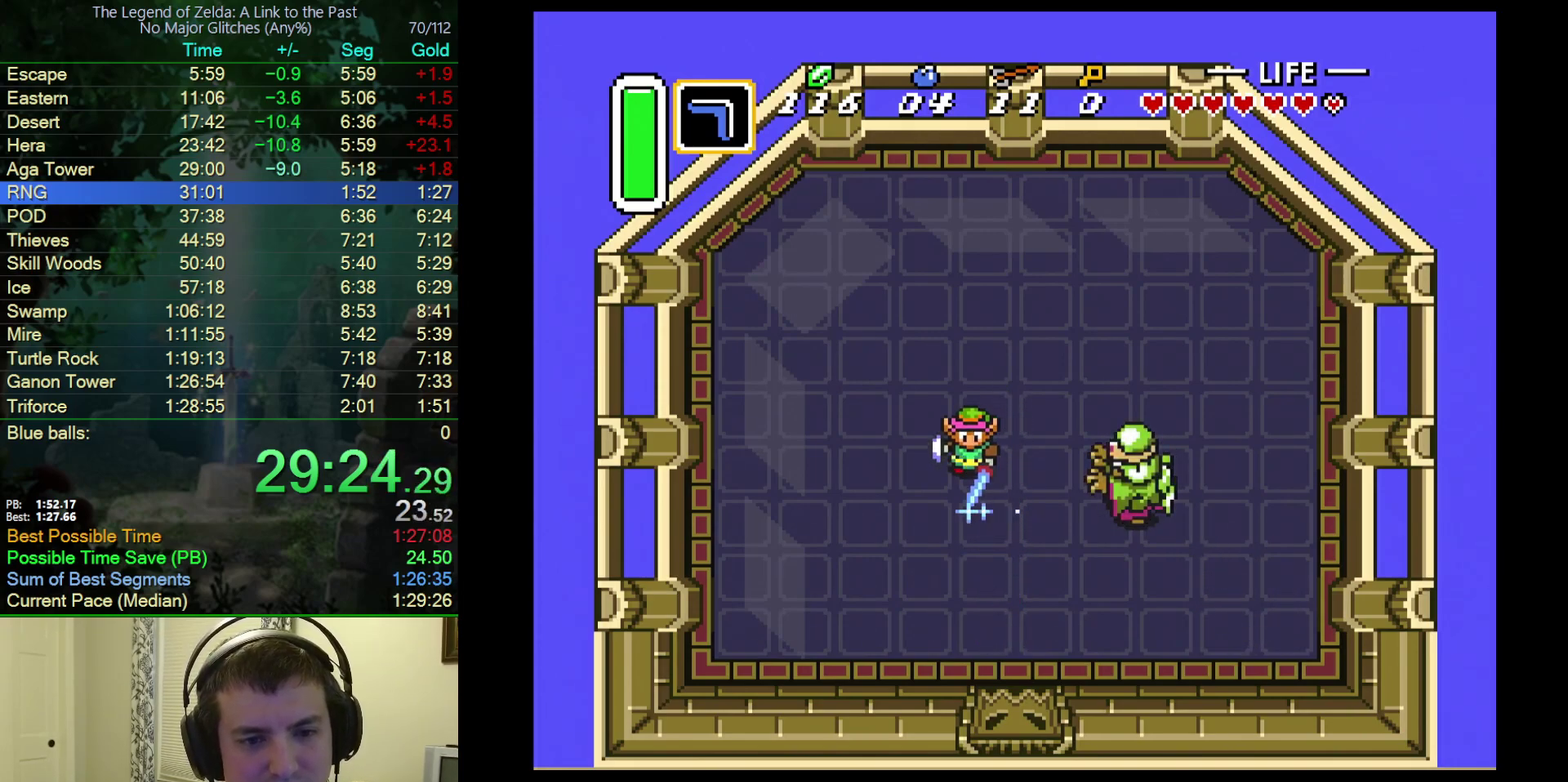
{"buttons": ["B"], "events": [[400, "DPAD_DOWN", "down"], [450, "DPAD_DOWN", "up"]]}
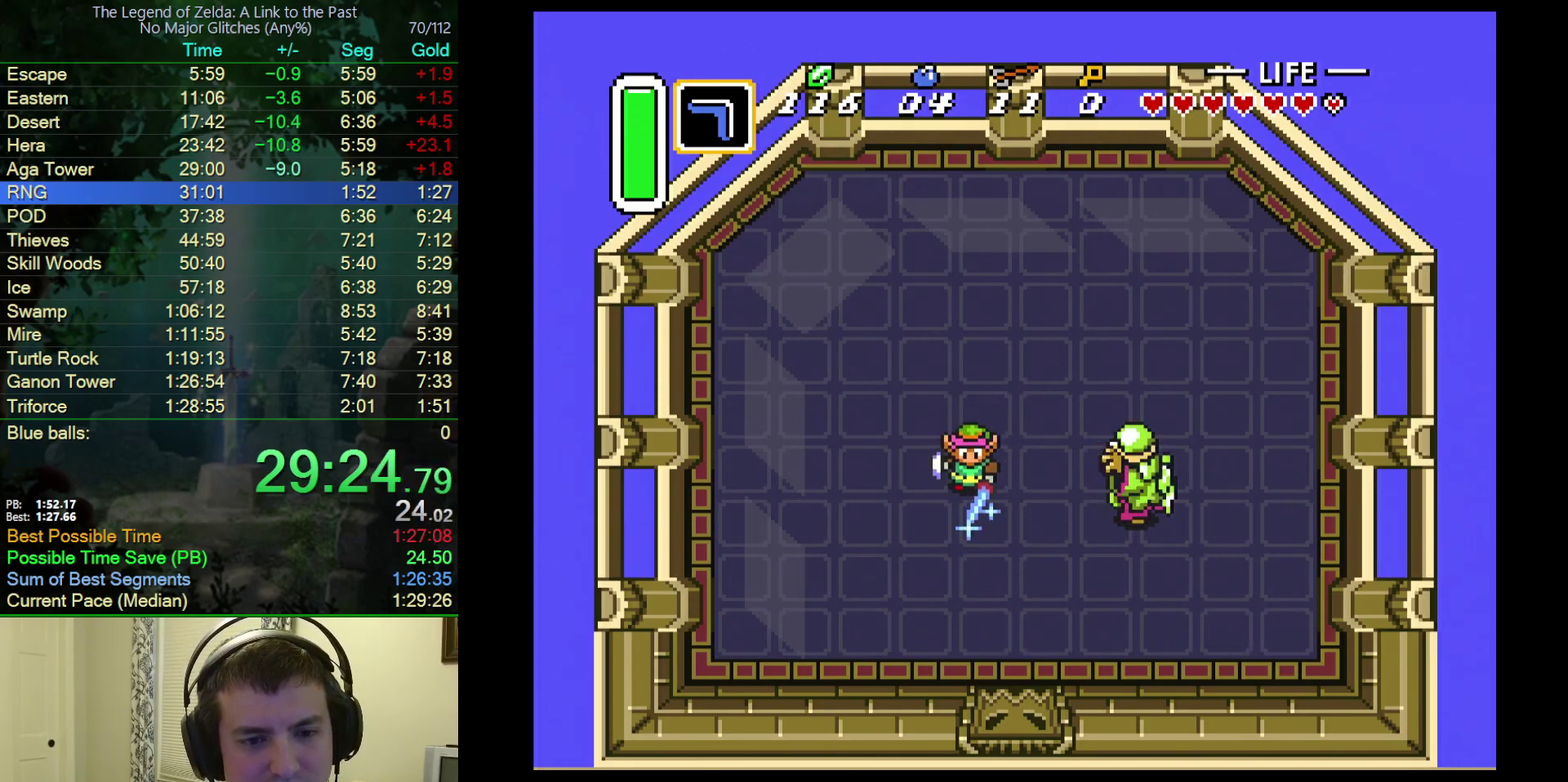
{"buttons": ["B"], "events": []}
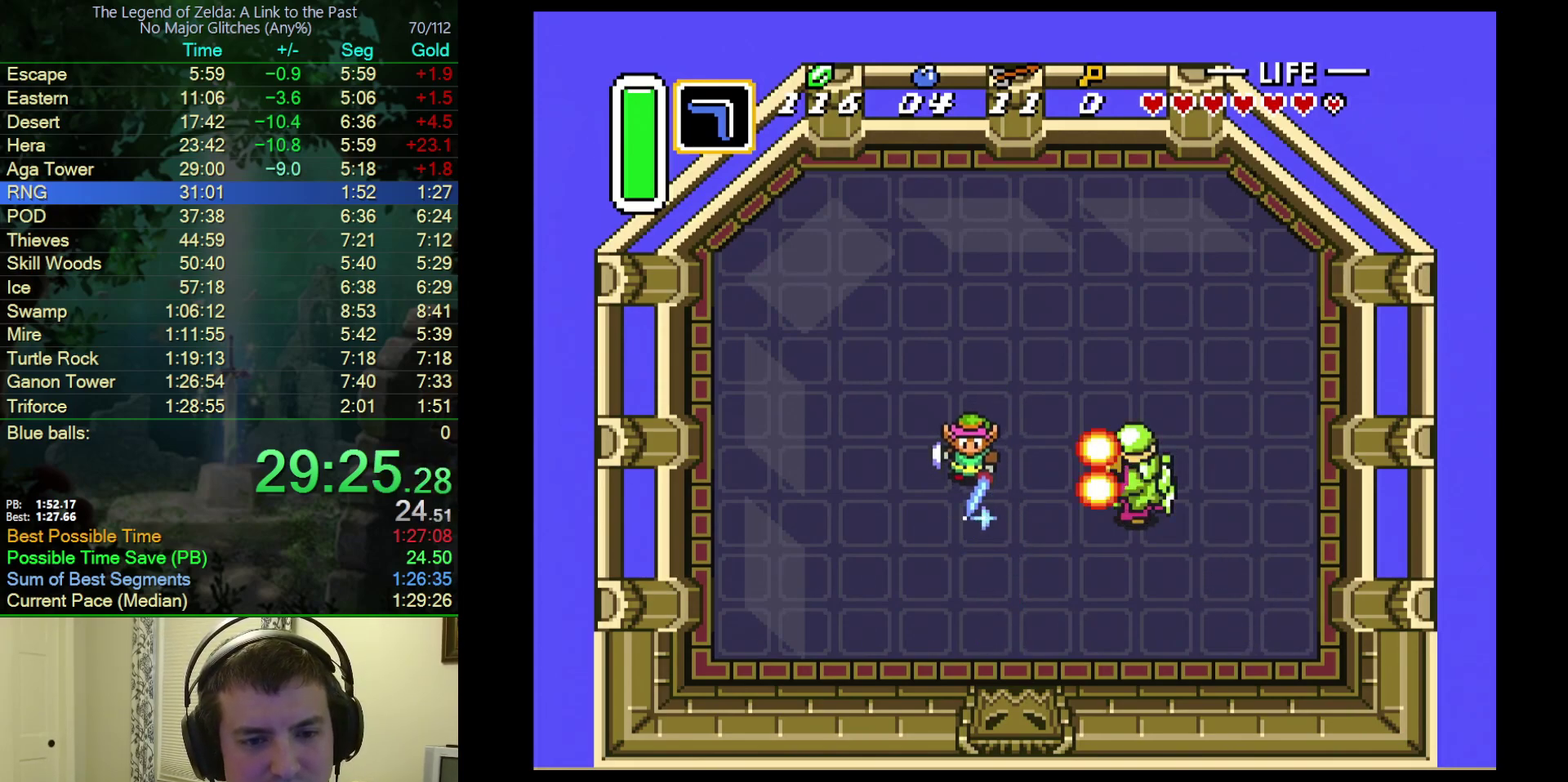
{"buttons": ["B"], "events": [[283, "DPAD_UP", "down"], [350, "DPAD_UP", "up"]]}
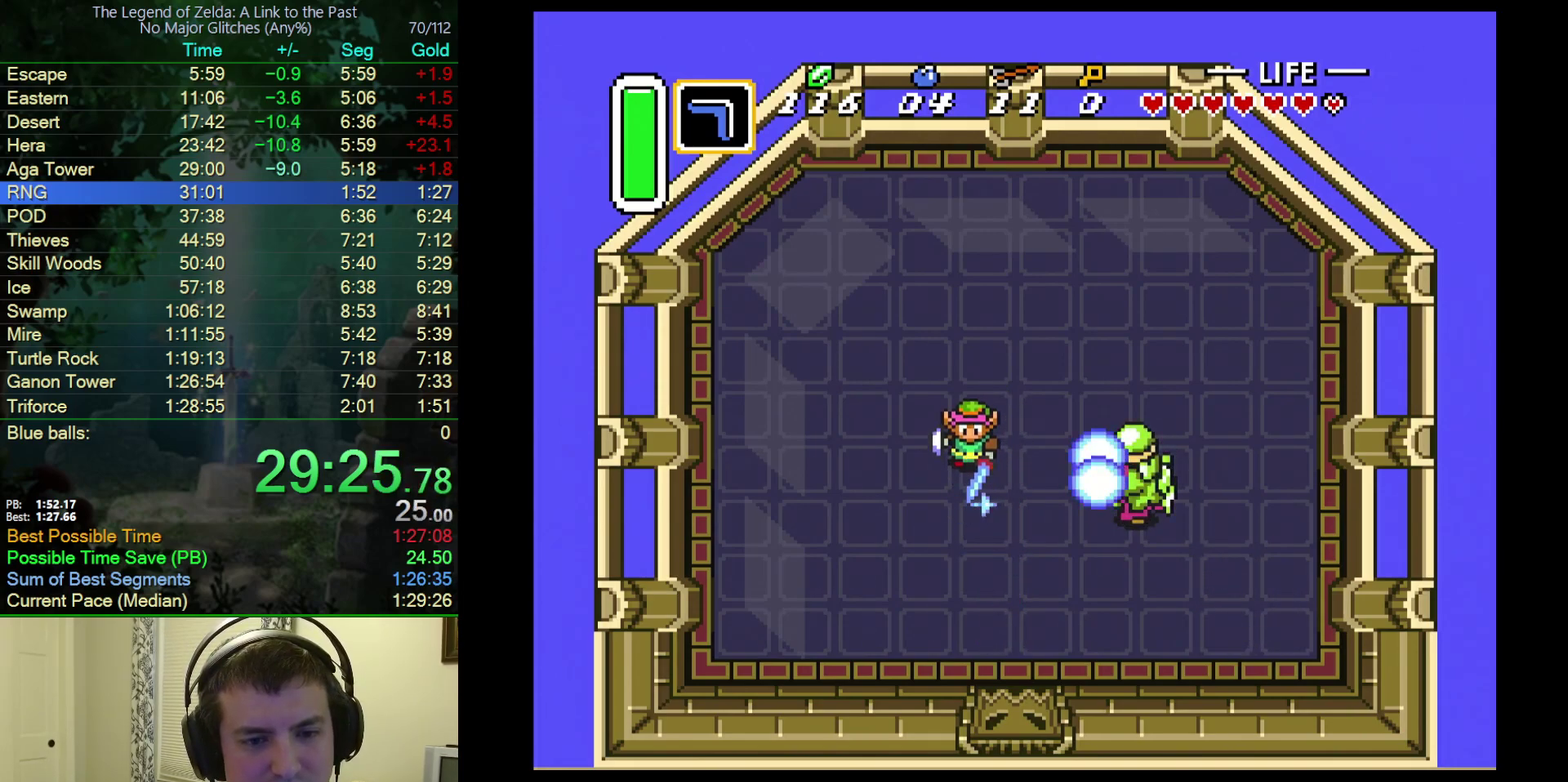
{"buttons": [], "events": [[400, "B", "up"]]}
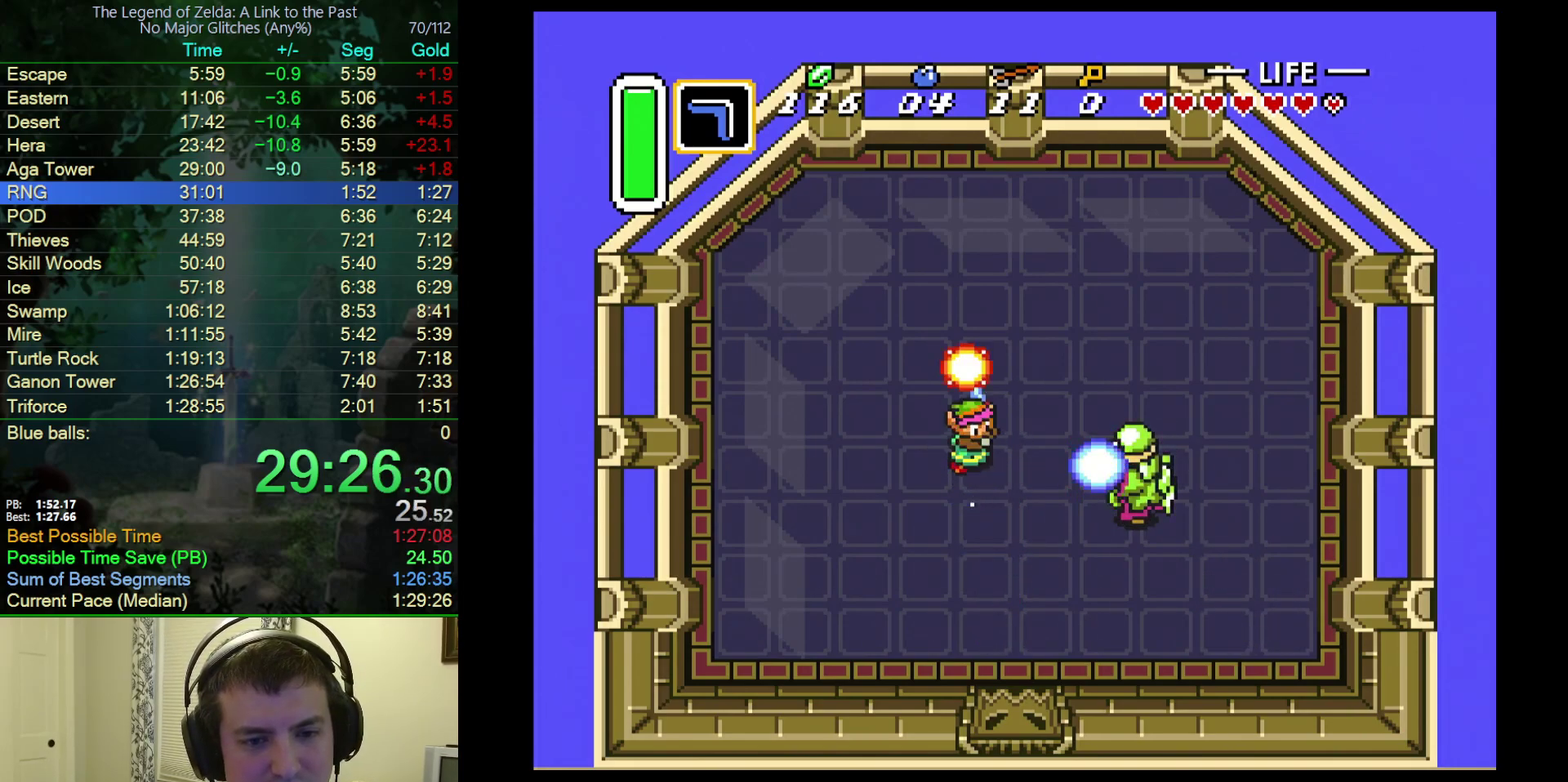
{"buttons": [], "events": []}
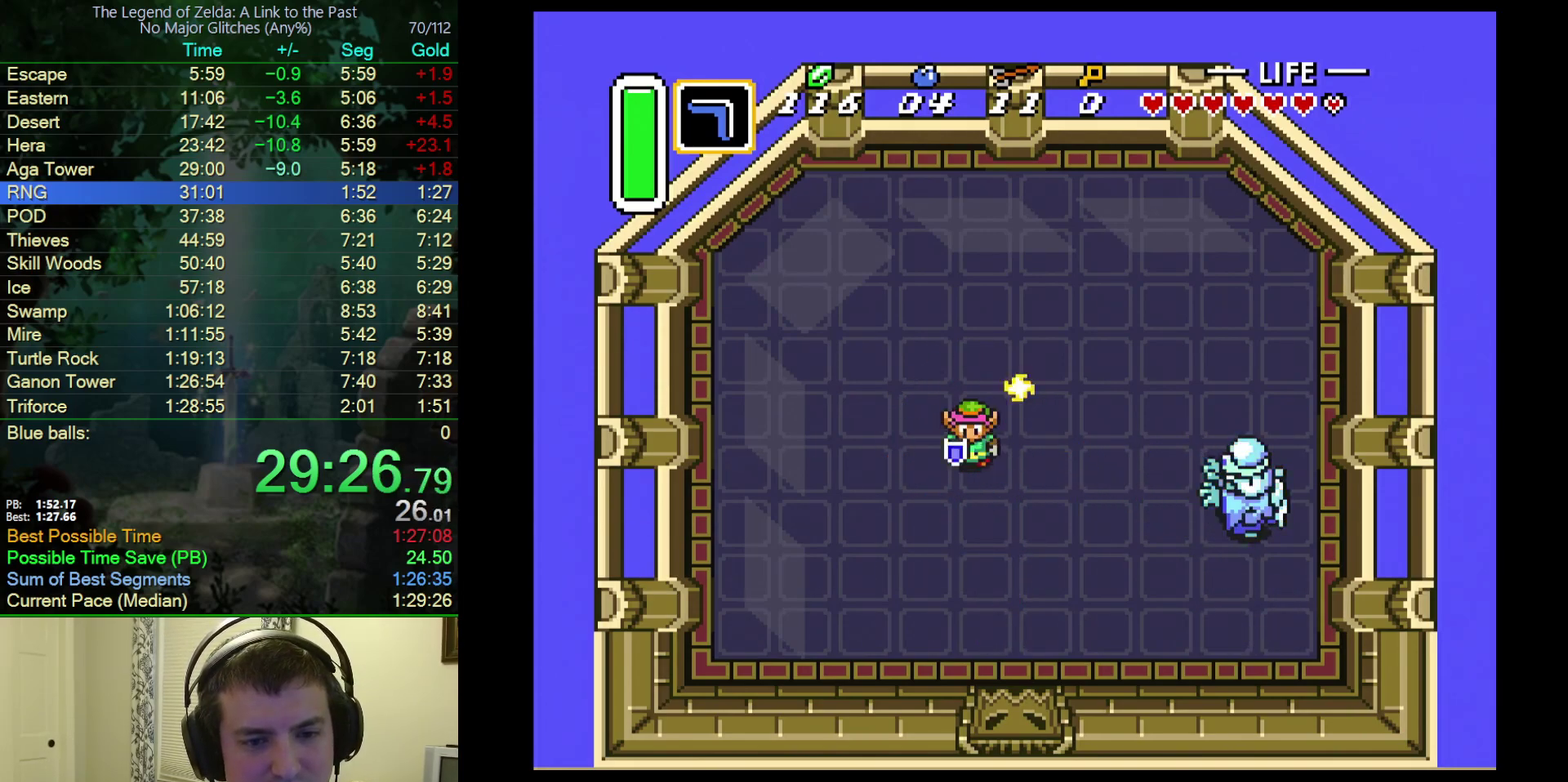
{"buttons": ["B"], "events": [[150, "B", "down"], [367, "DPAD_DOWN", "down"], [467, "DPAD_DOWN", "up"]]}
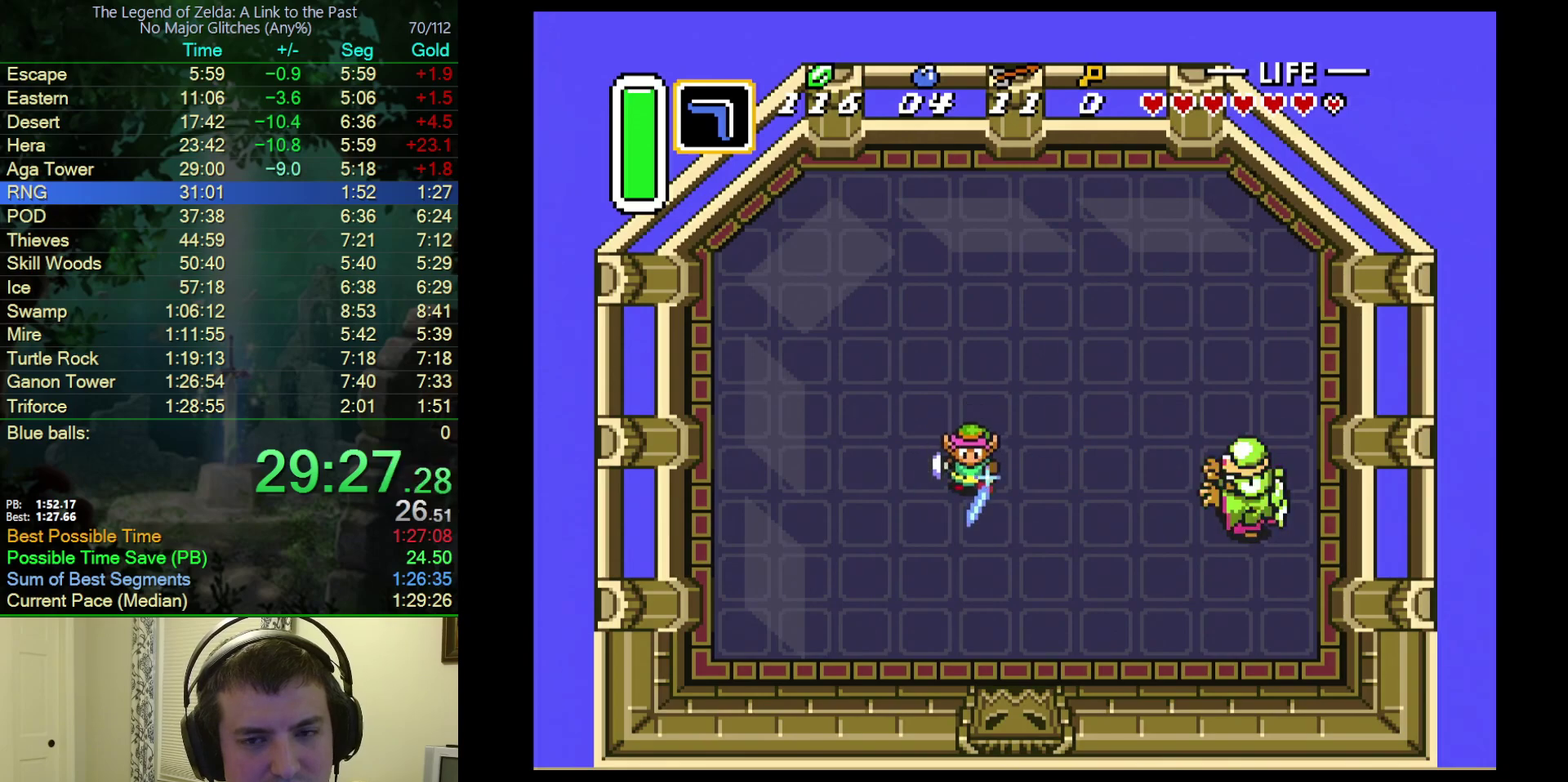
{"buttons": ["B"], "events": []}
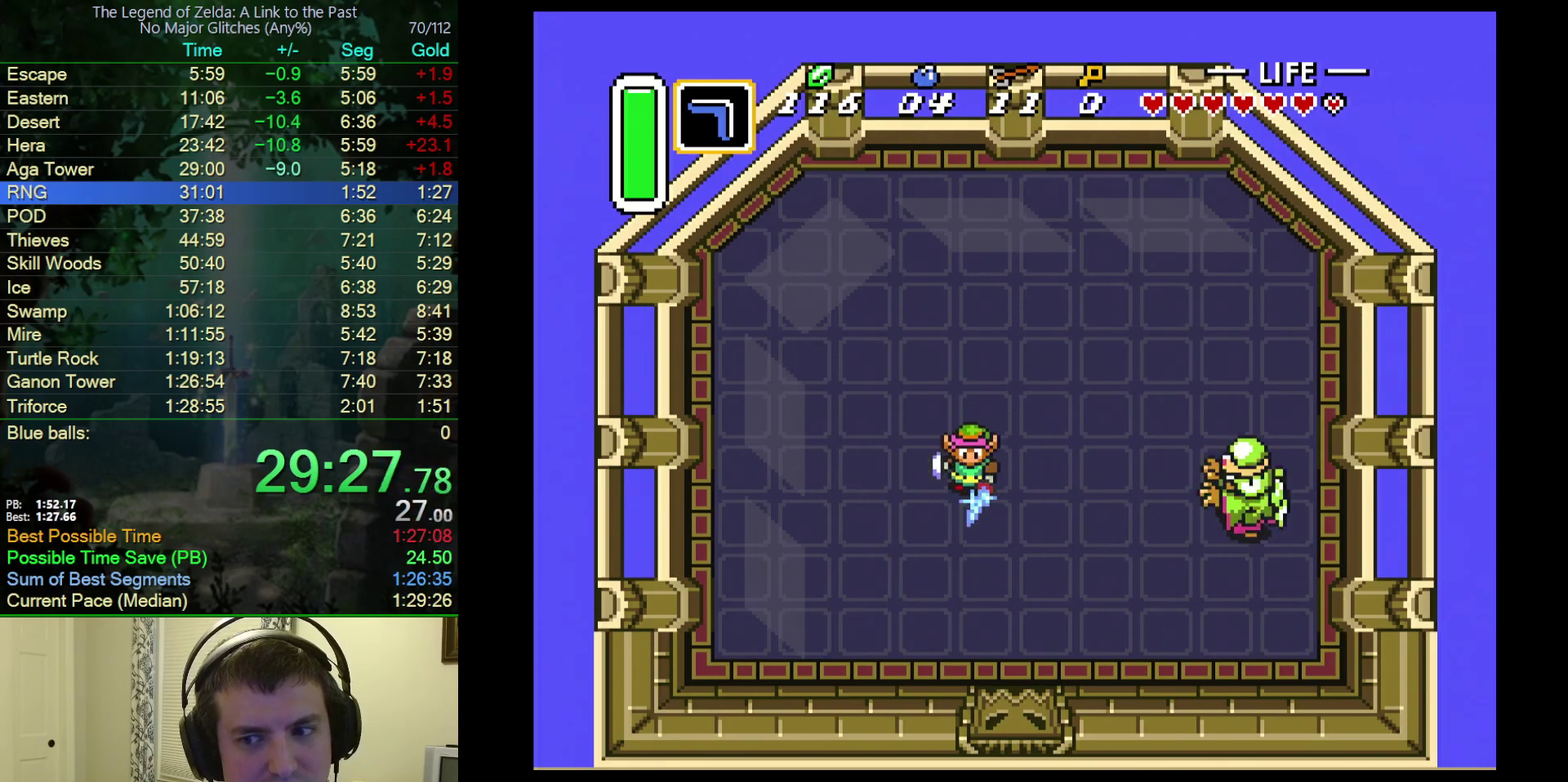
{"buttons": ["B"], "events": []}
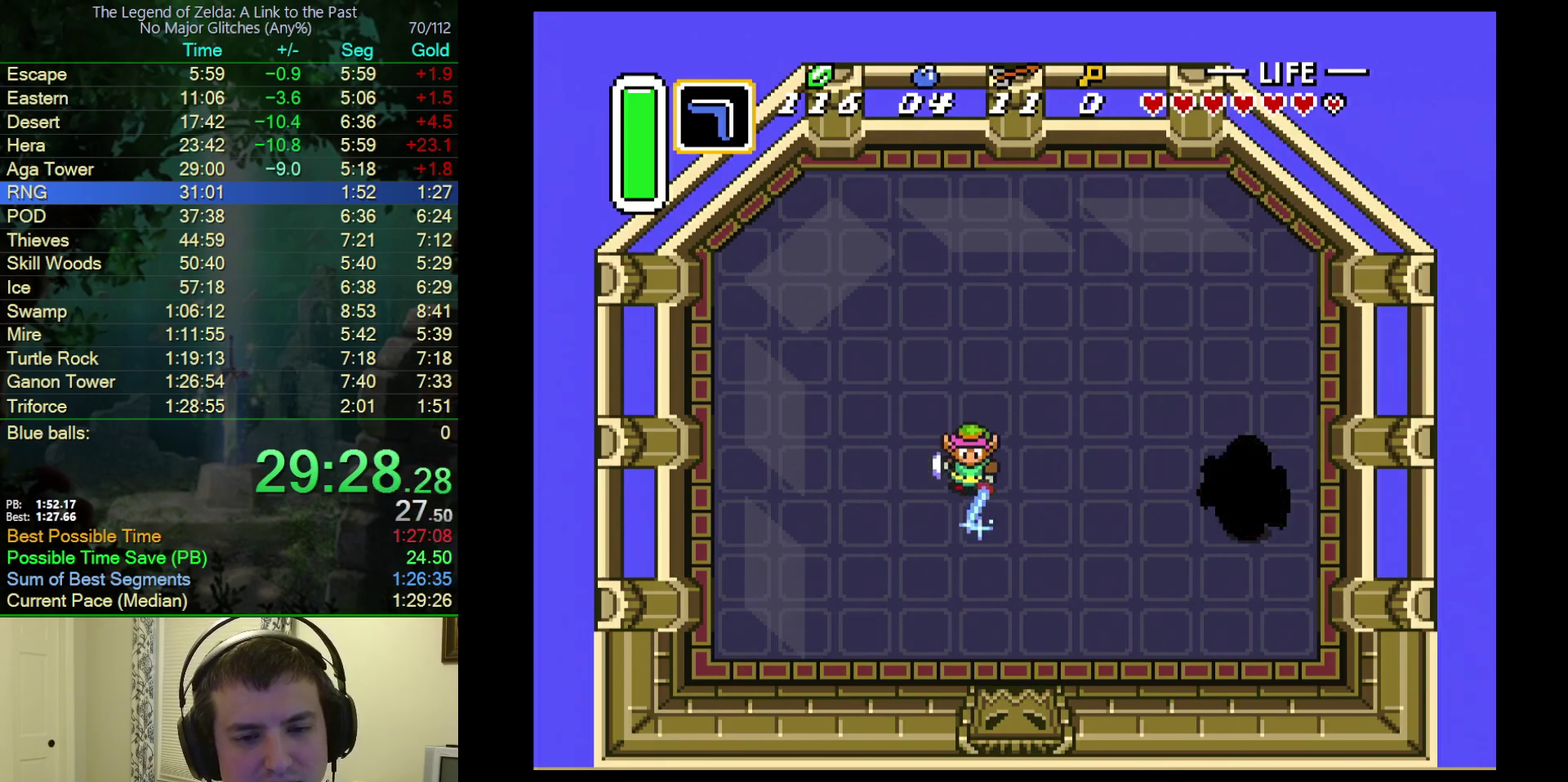
{"buttons": ["B"], "events": []}
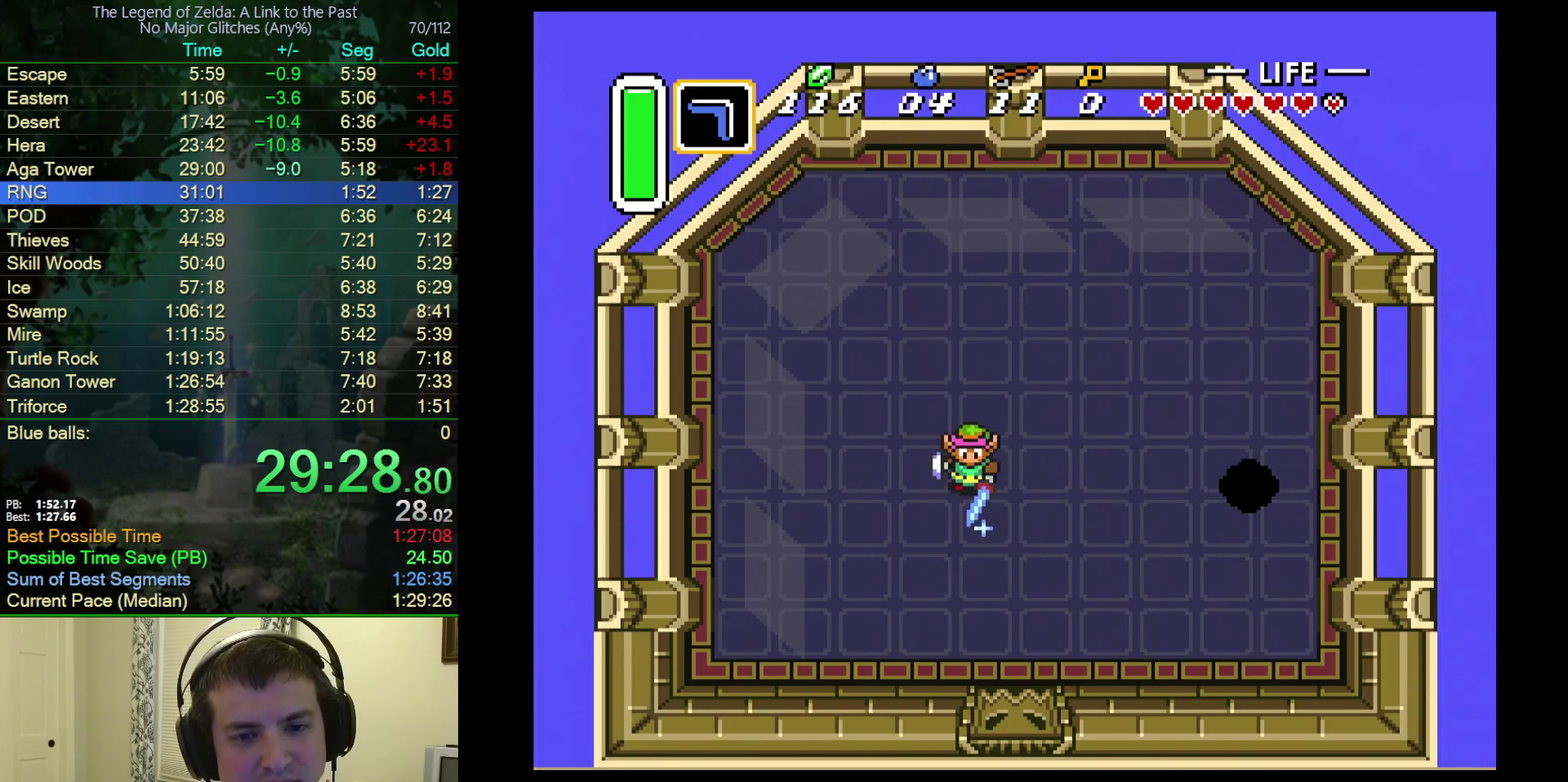
{"buttons": ["B", "DPAD_UP"], "events": [[400, "DPAD_UP", "down"]]}
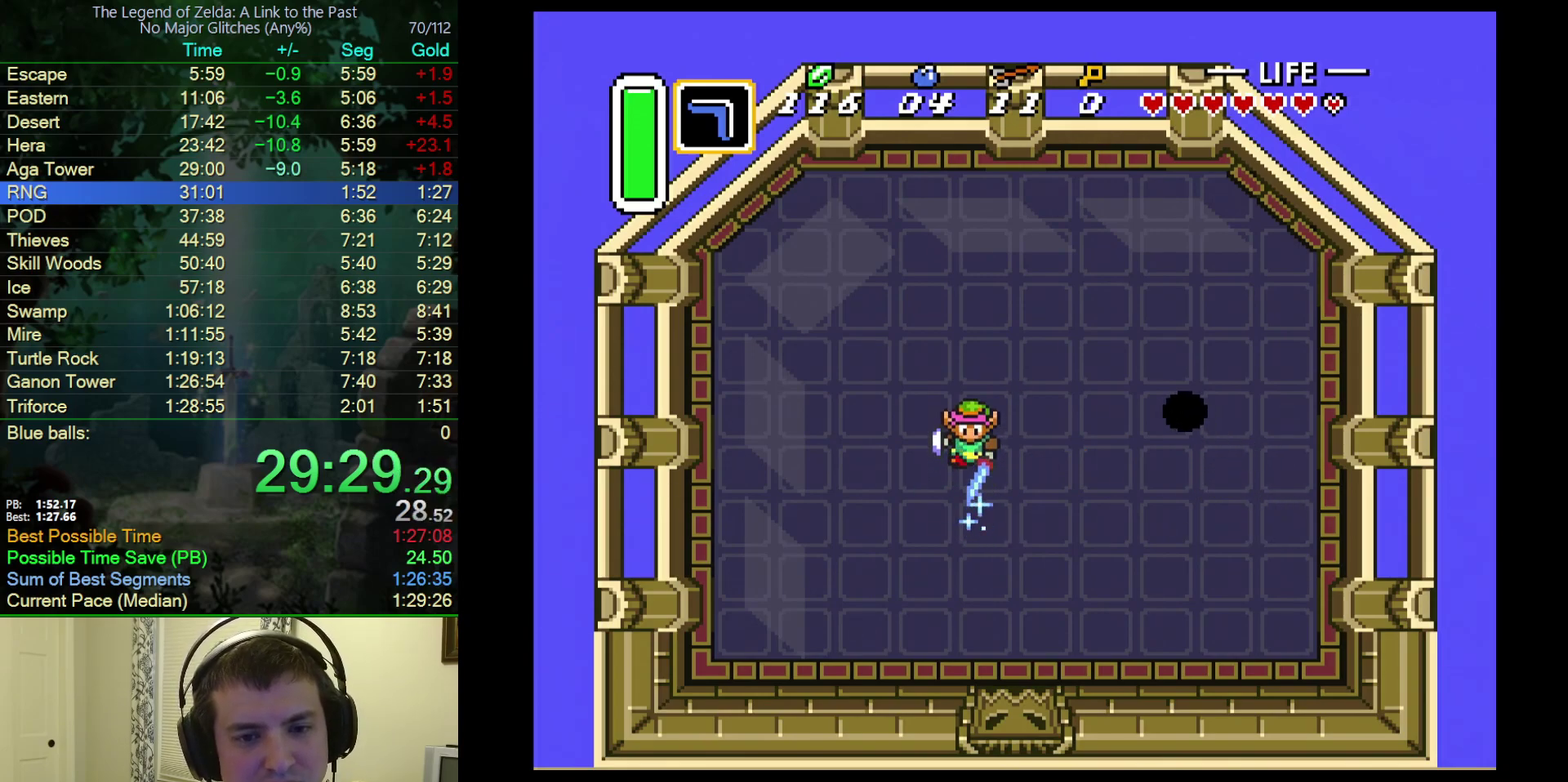
{"buttons": ["B", "DPAD_UP", "DPAD_LEFT"], "events": [[333, "DPAD_LEFT", "down"]]}
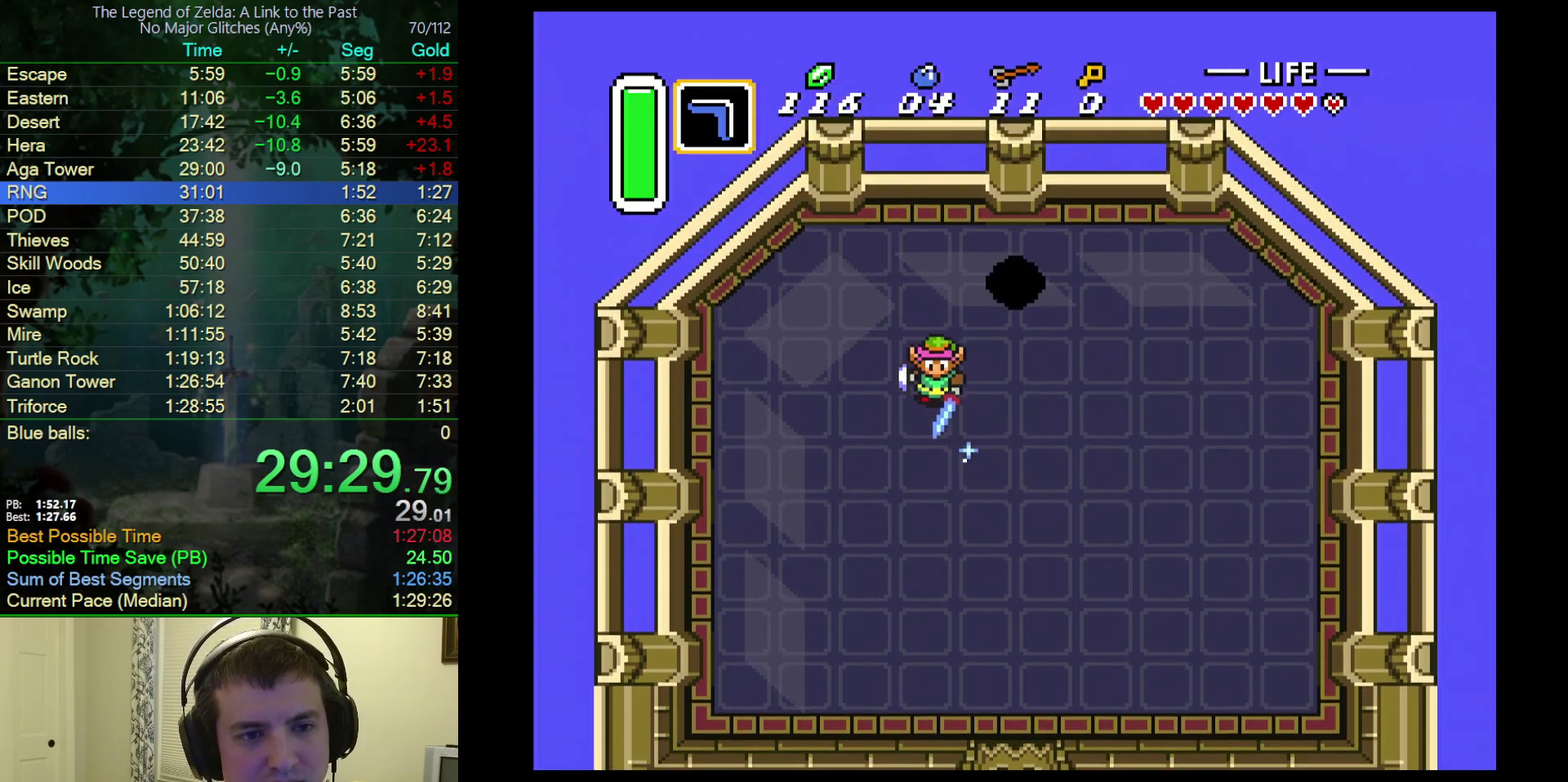
{"buttons": ["DPAD_UP", "DPAD_LEFT"], "events": [[483, "B", "up"]]}
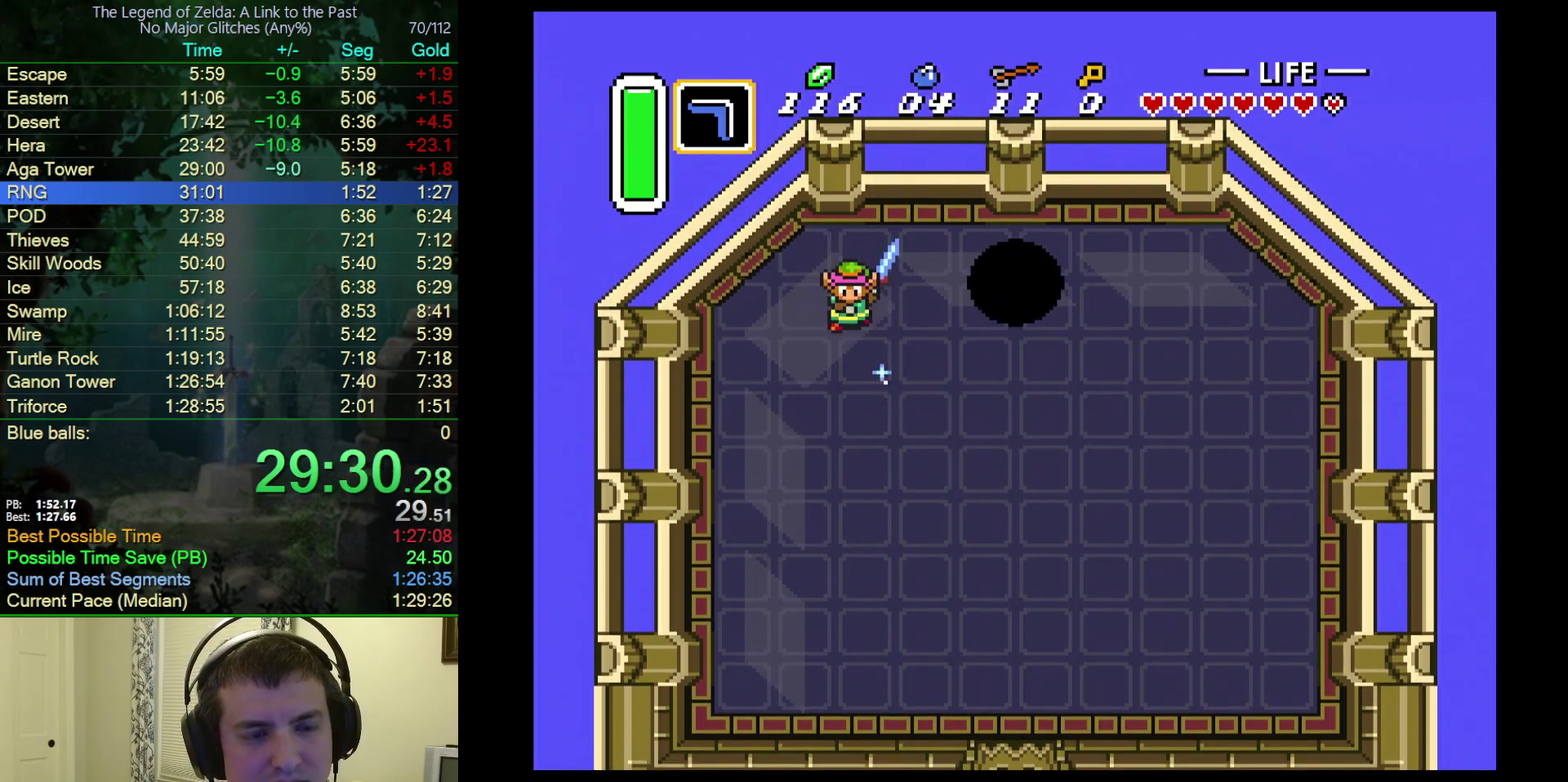
{"buttons": ["DPAD_UP"], "events": [[50, "DPAD_LEFT", "up"]]}
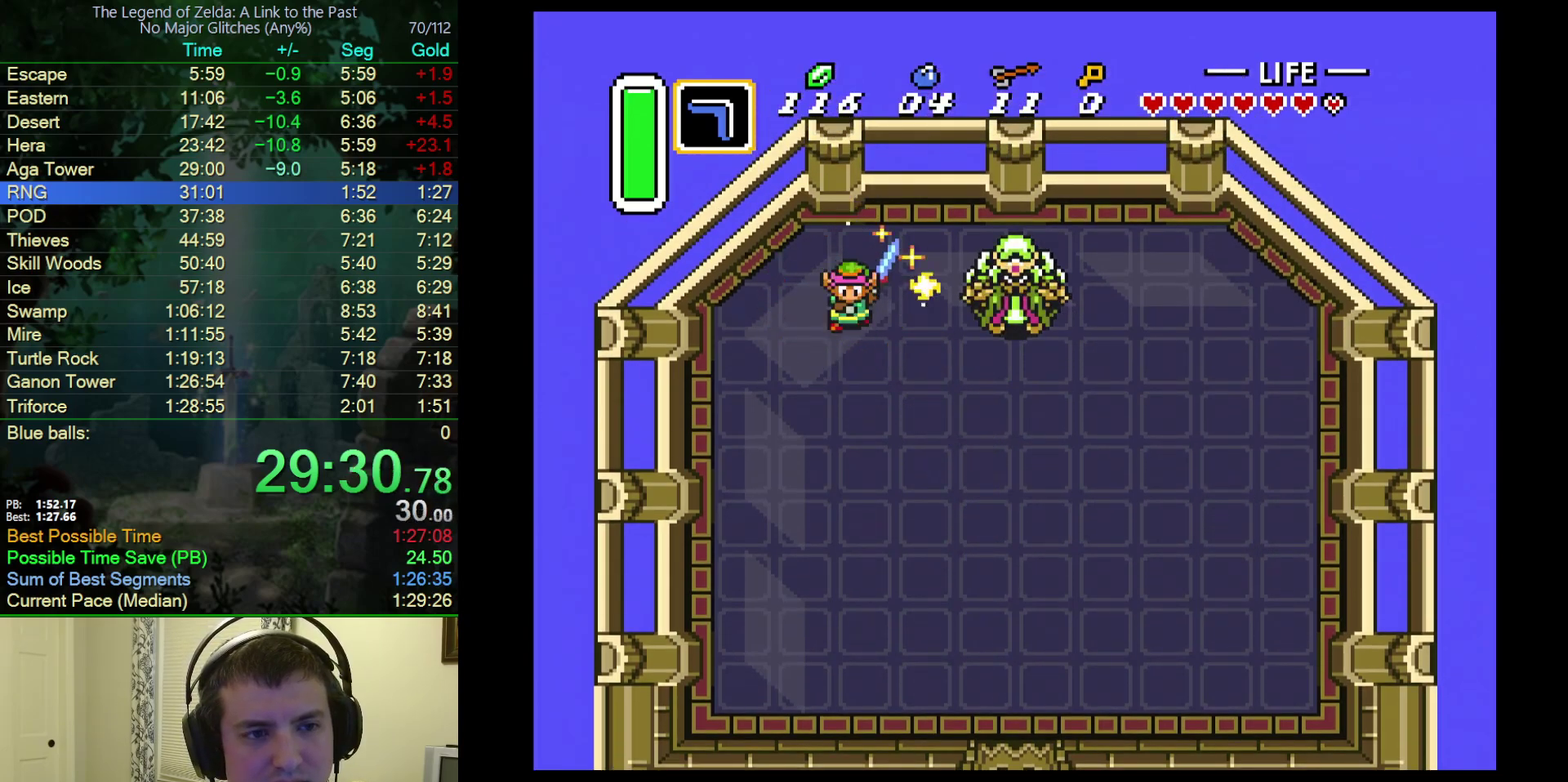
{"buttons": ["A", "DPAD_UP"], "events": [[433, "A", "down"]]}
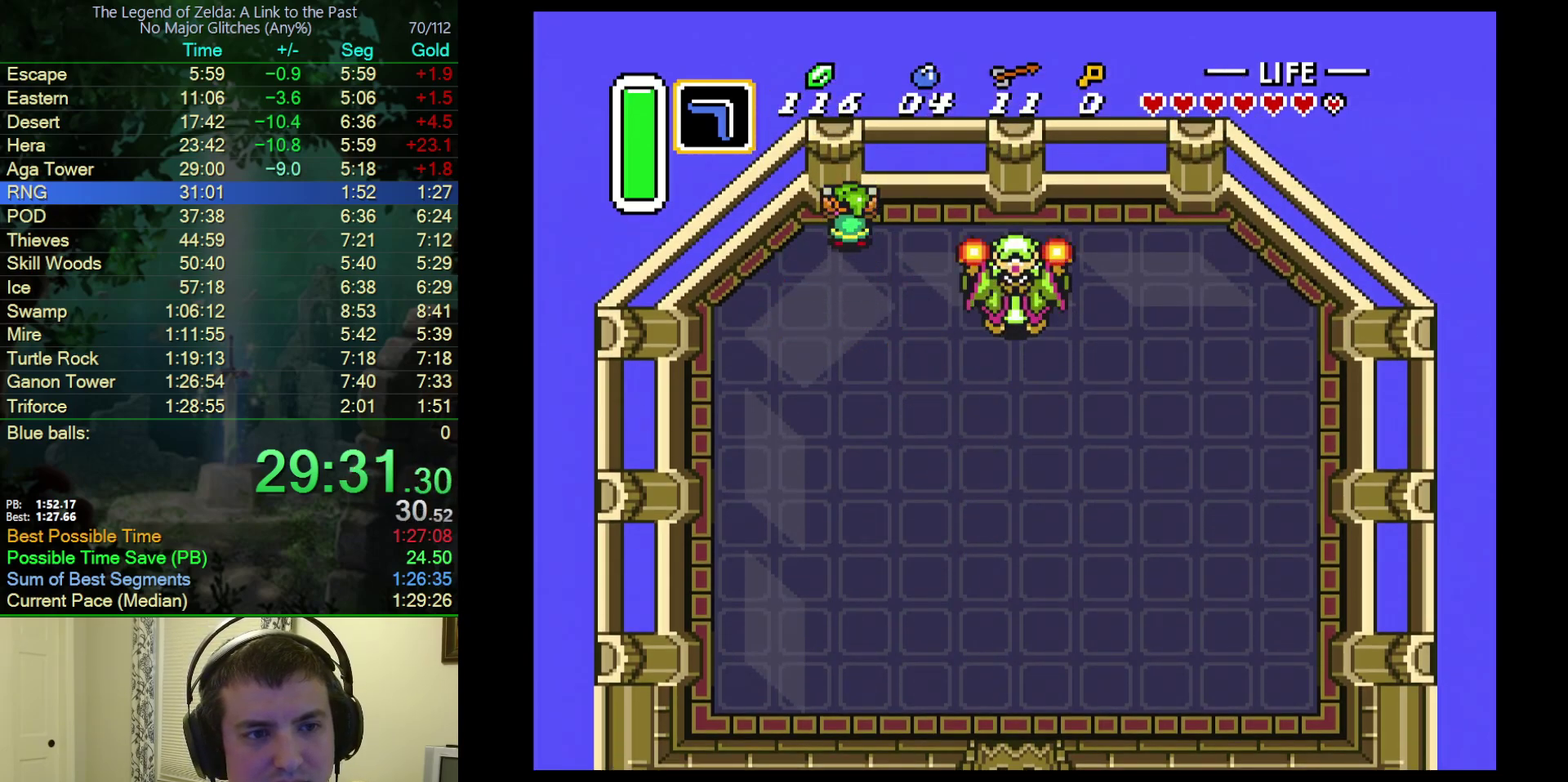
{"buttons": ["A"], "events": [[133, "DPAD_UP", "up"]]}
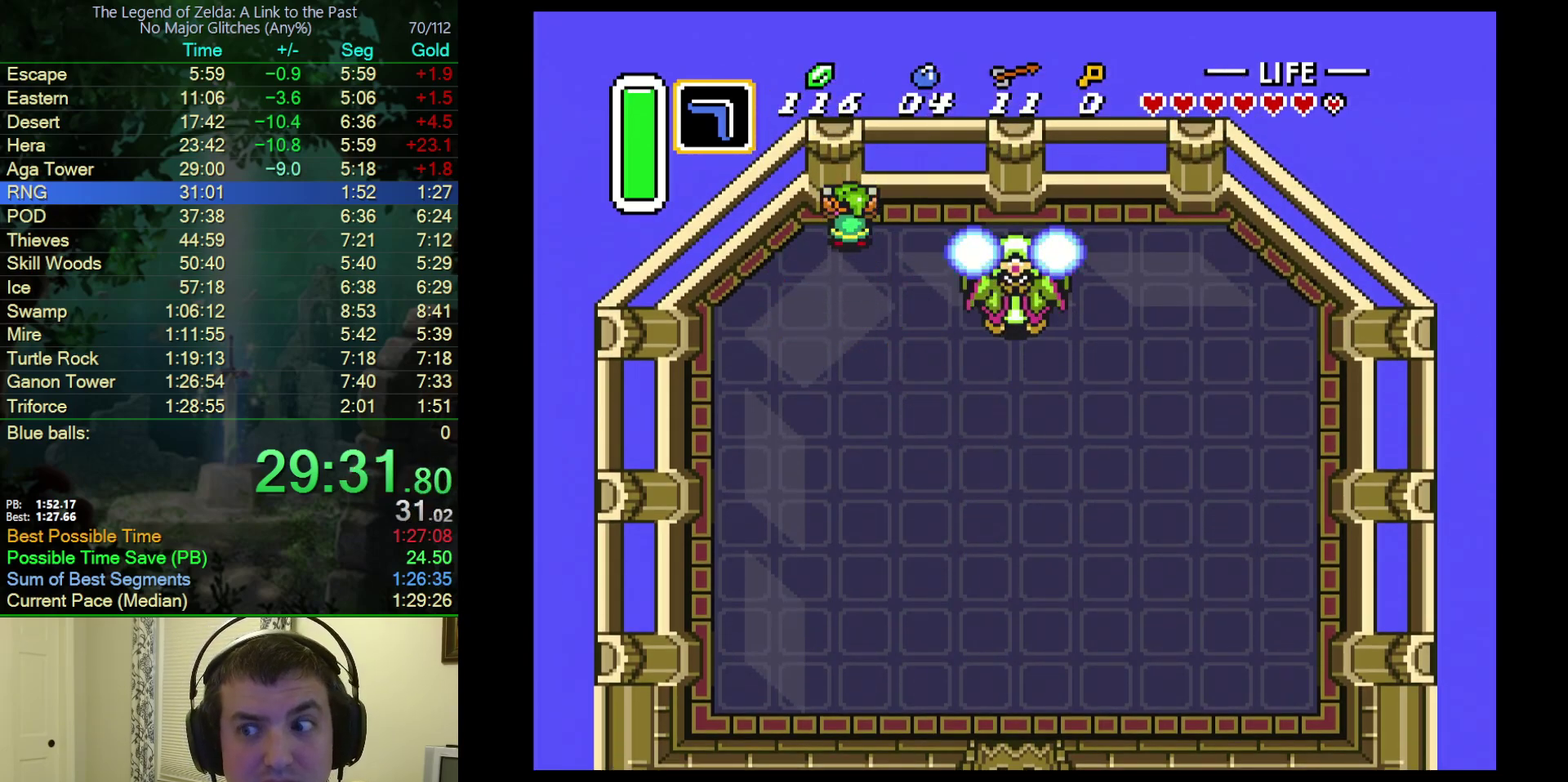
{"buttons": ["A"], "events": []}
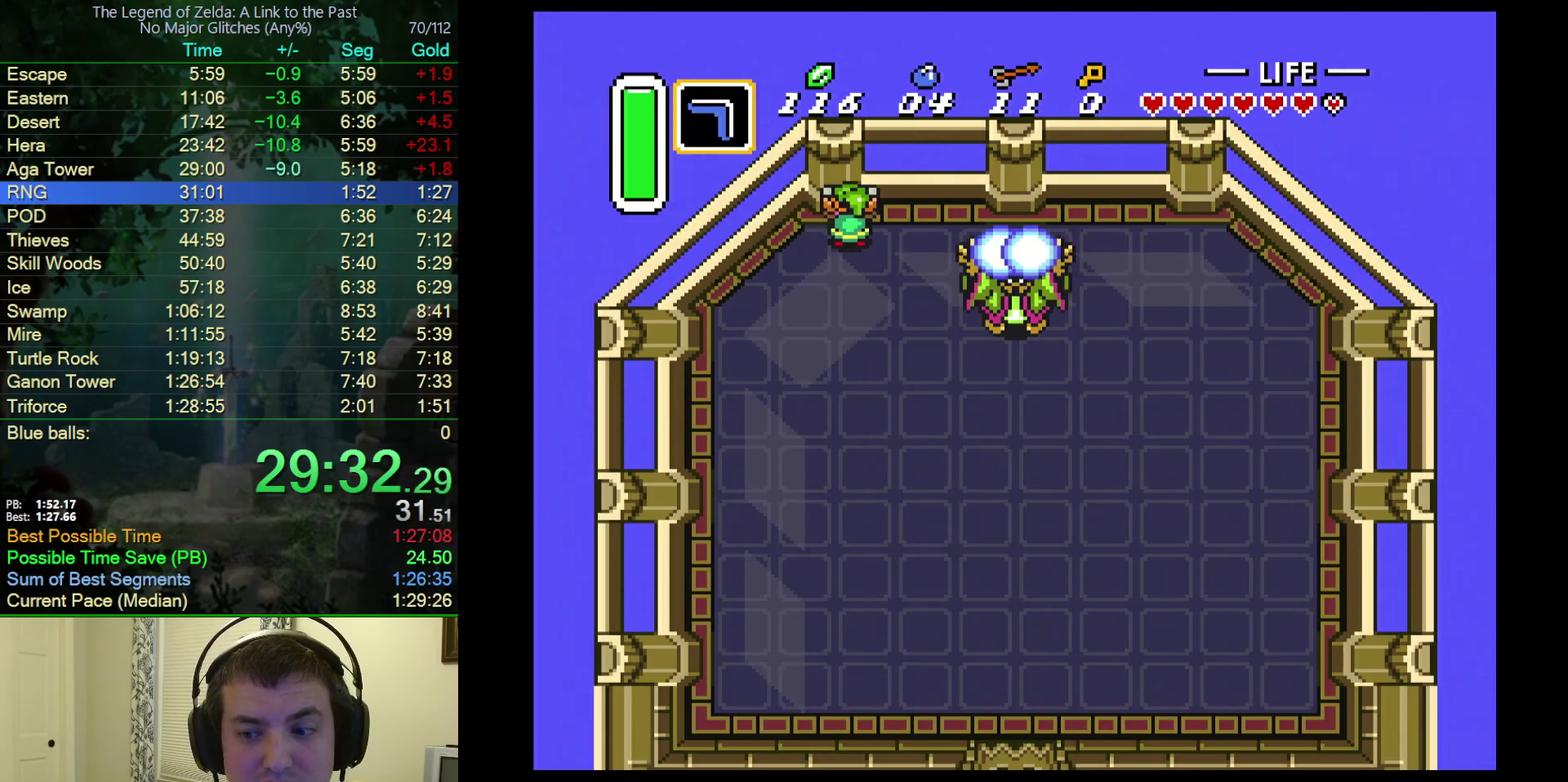
{"buttons": ["A"], "events": []}